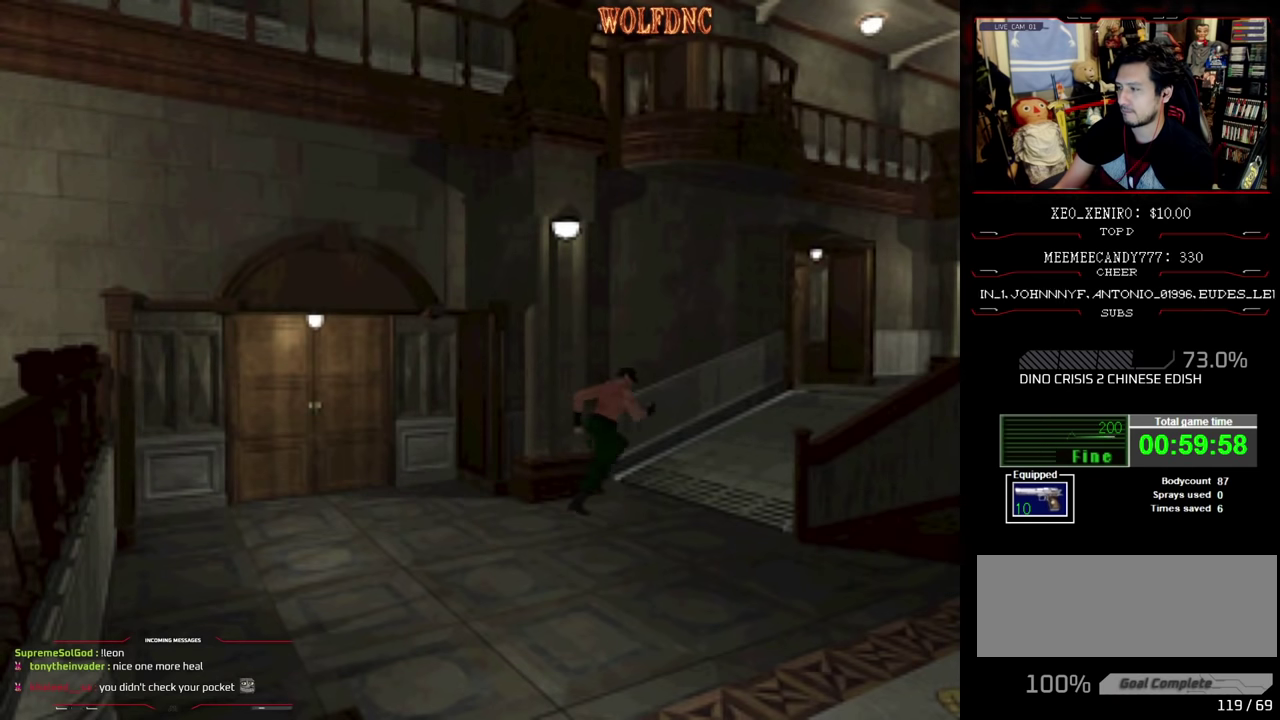
Gameplay with a controller (PlayStation layout); each line is a JSON object with the inputs held at the frame after it. "events" lists button and stick changes between this image and that frame as [ms after this image, input, new state], when the widget could be followed in between. Not read: L3 R3.
{"buttons": ["DPAD_DOWN"], "events": [[83, "DPAD_UP", "up"], [83, "SQUARE", "up"], [133, "CIRCLE", "up"], [233, "DPAD_DOWN", "down"]]}
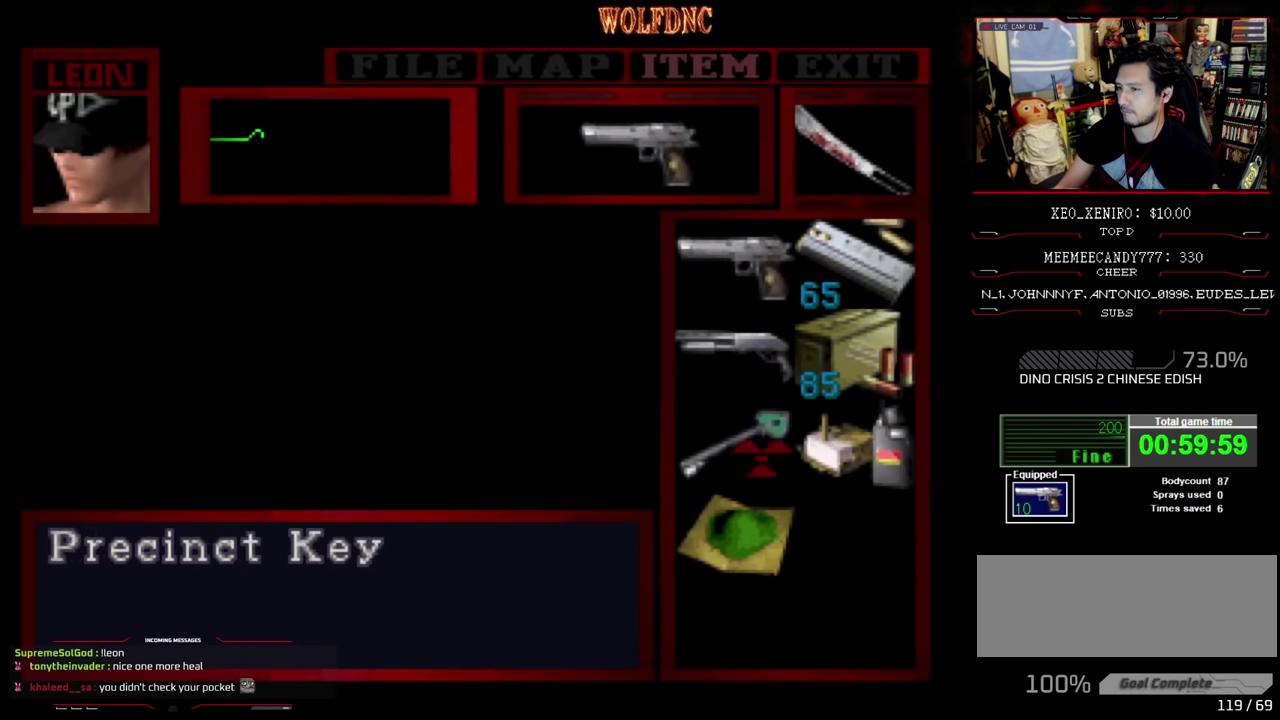
{"buttons": ["SQUARE", "DPAD_UP"], "events": [[67, "DPAD_RIGHT", "down"], [117, "DPAD_DOWN", "up"], [150, "CIRCLE", "down"], [217, "DPAD_LEFT", "down"], [217, "DPAD_RIGHT", "up"], [267, "CIRCLE", "up"], [267, "DPAD_UP", "down"], [267, "SQUARE", "down"], [350, "DPAD_LEFT", "up"]]}
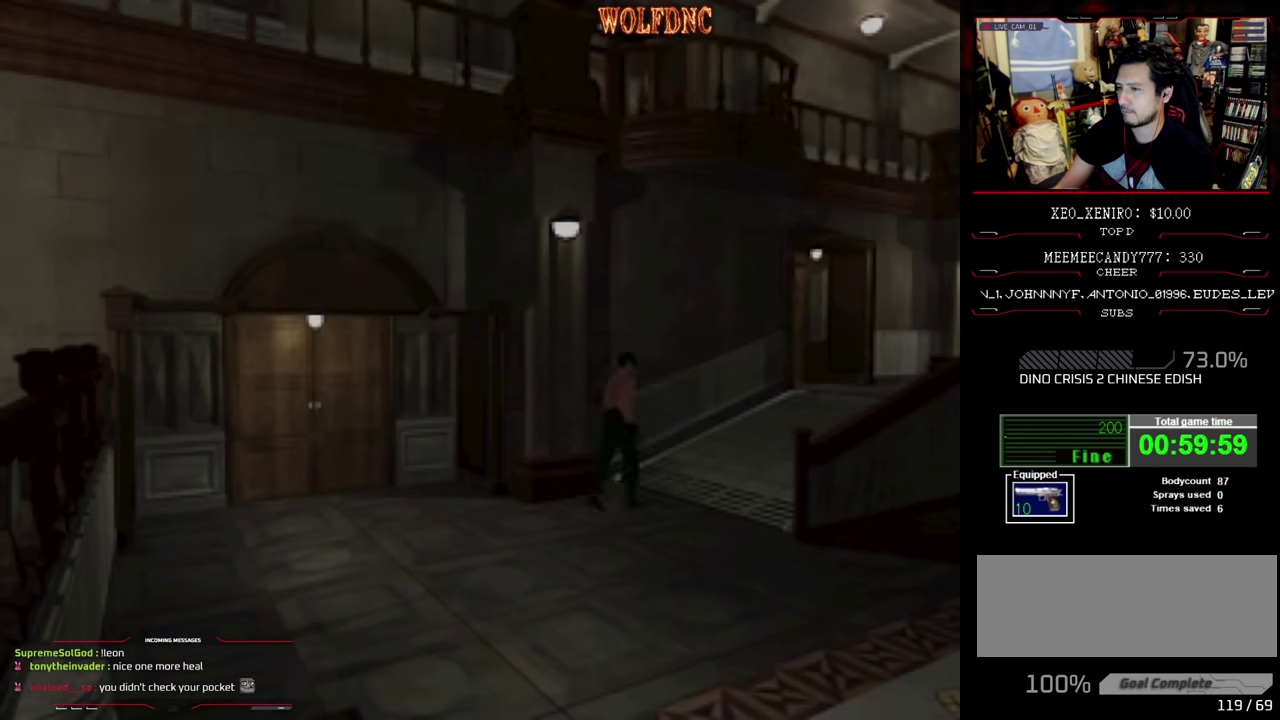
{"buttons": ["SQUARE", "DPAD_UP", "DPAD_LEFT"], "events": [[500, "DPAD_LEFT", "down"]]}
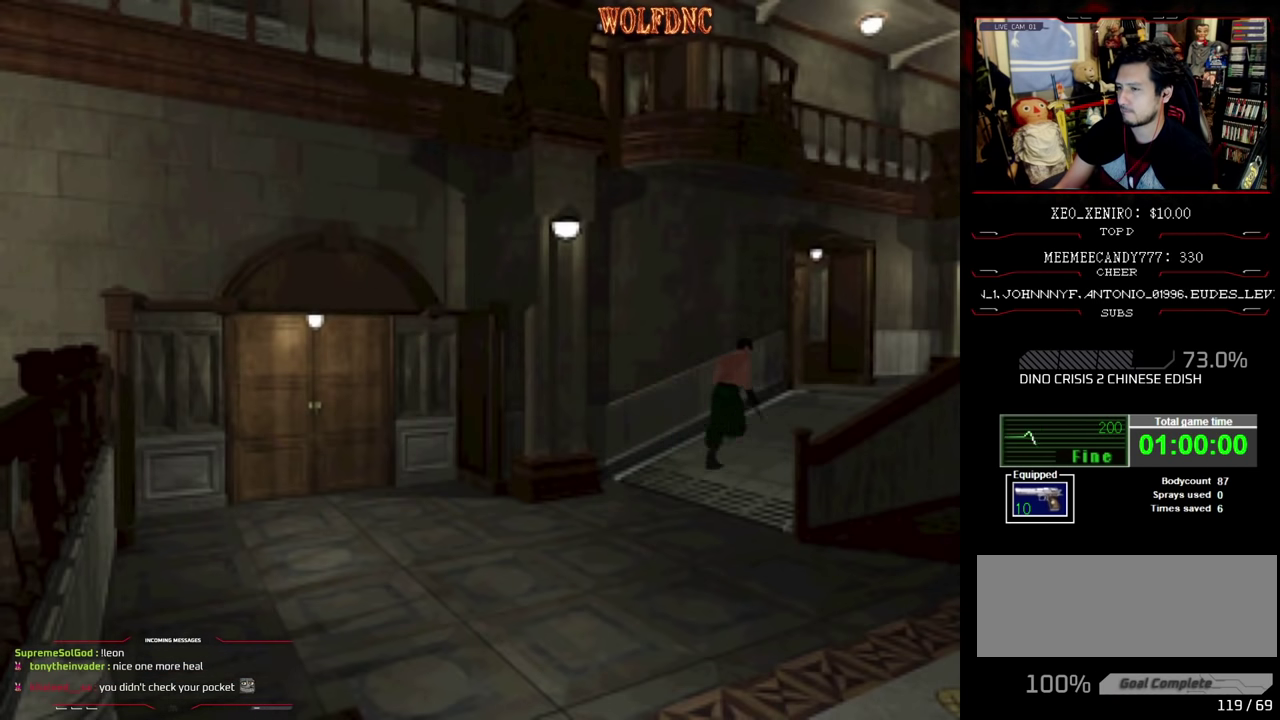
{"buttons": ["SQUARE", "DPAD_UP"], "events": [[83, "DPAD_LEFT", "up"]]}
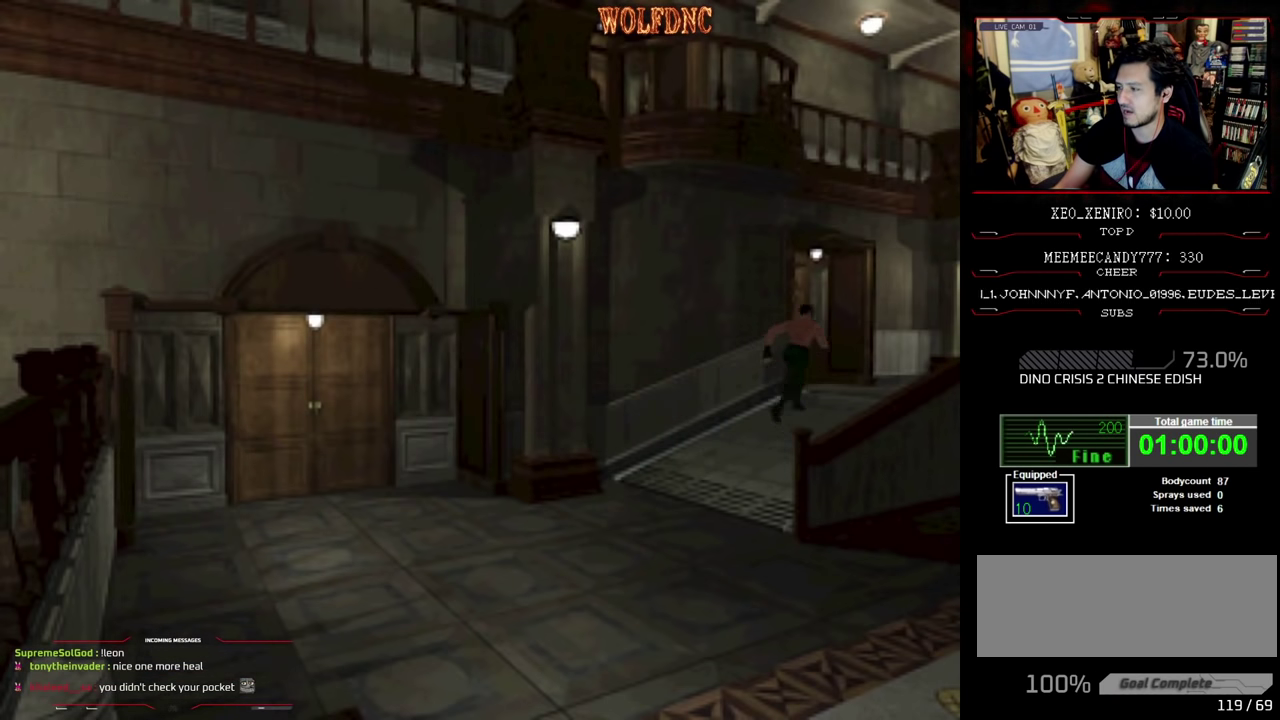
{"buttons": ["SQUARE", "DPAD_UP", "DPAD_LEFT"], "events": [[200, "DPAD_LEFT", "down"]]}
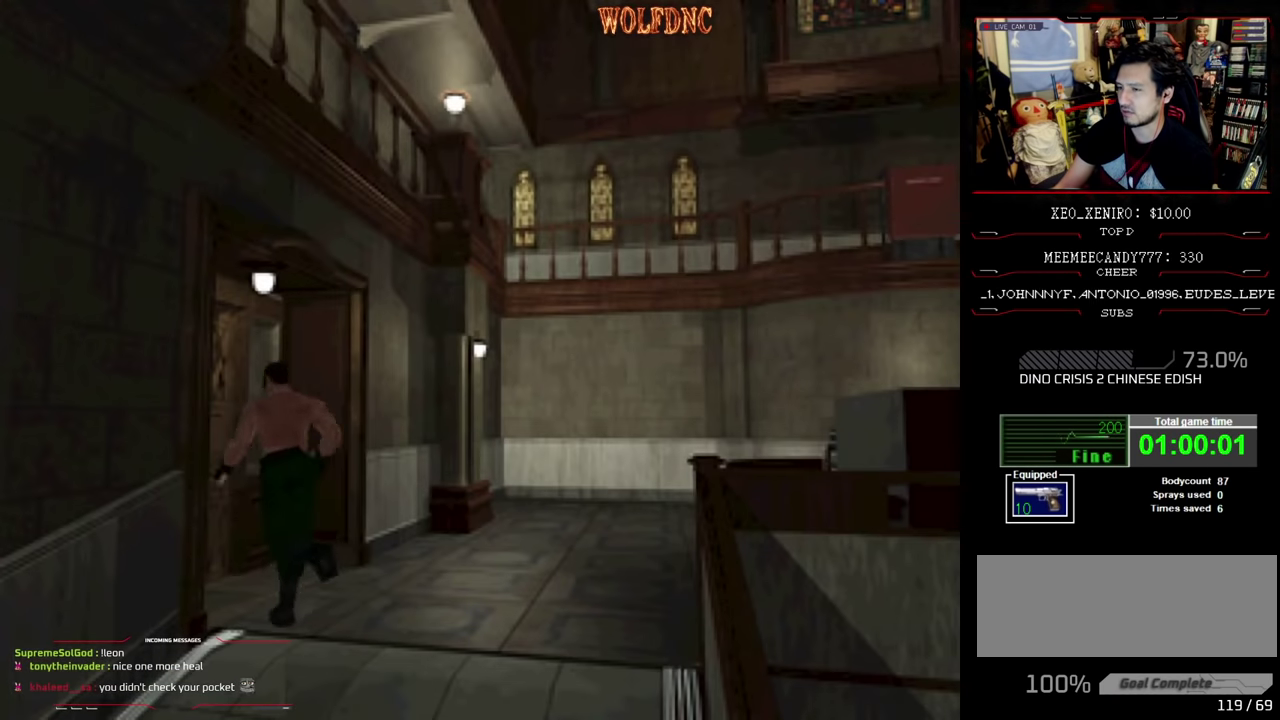
{"buttons": [], "events": [[117, "CROSS", "down"], [217, "CROSS", "up"], [267, "DPAD_LEFT", "up"], [300, "CROSS", "down"], [350, "CROSS", "up"], [400, "SQUARE", "up"], [450, "DPAD_UP", "up"]]}
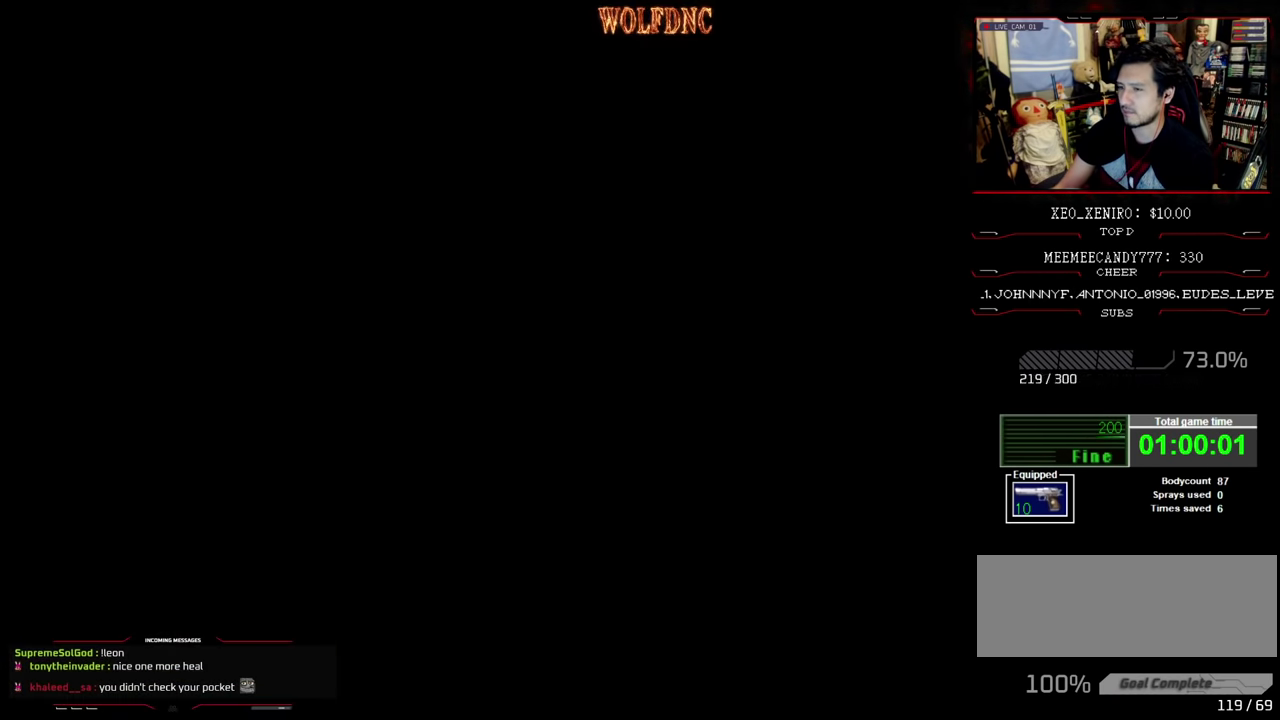
{"buttons": [], "events": []}
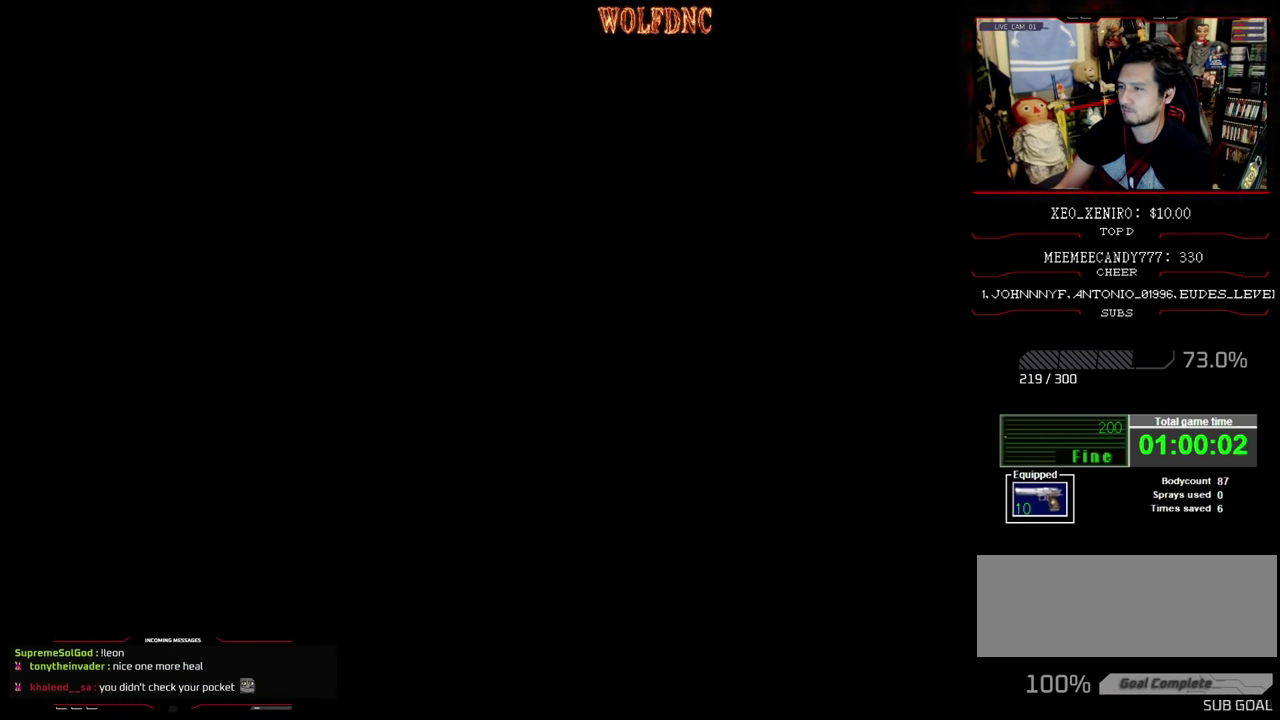
{"buttons": [], "events": []}
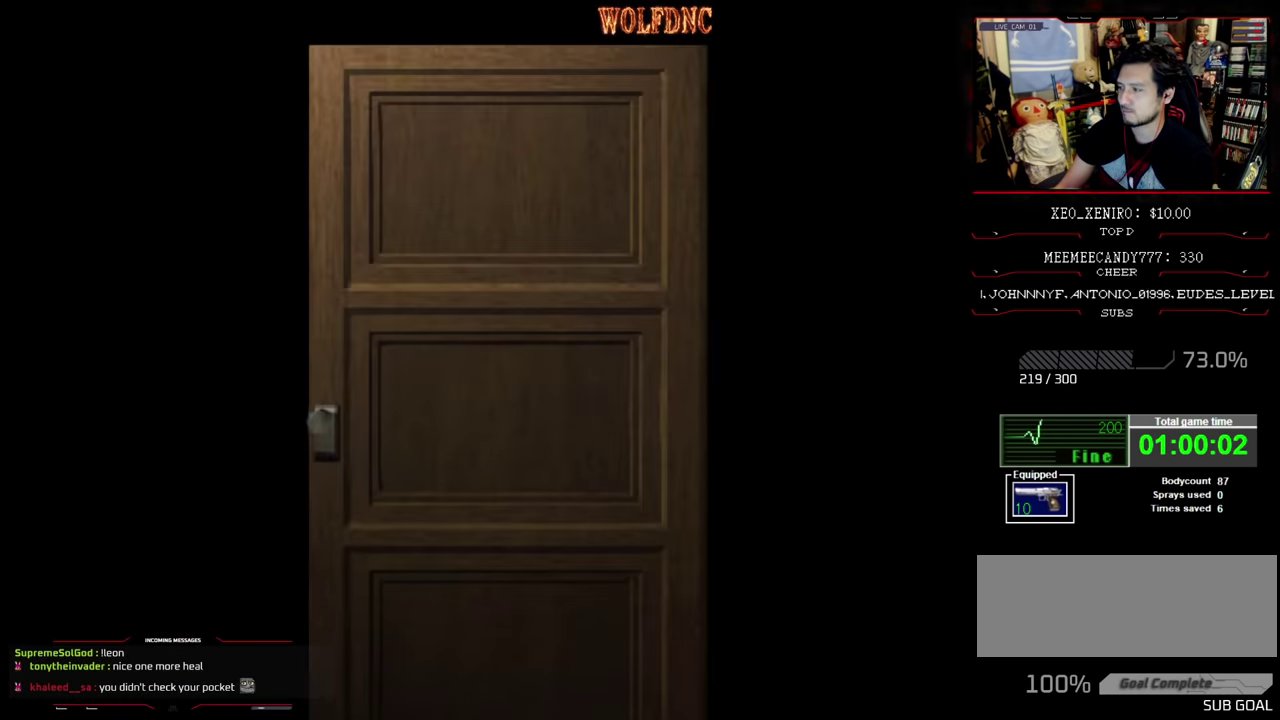
{"buttons": [], "events": []}
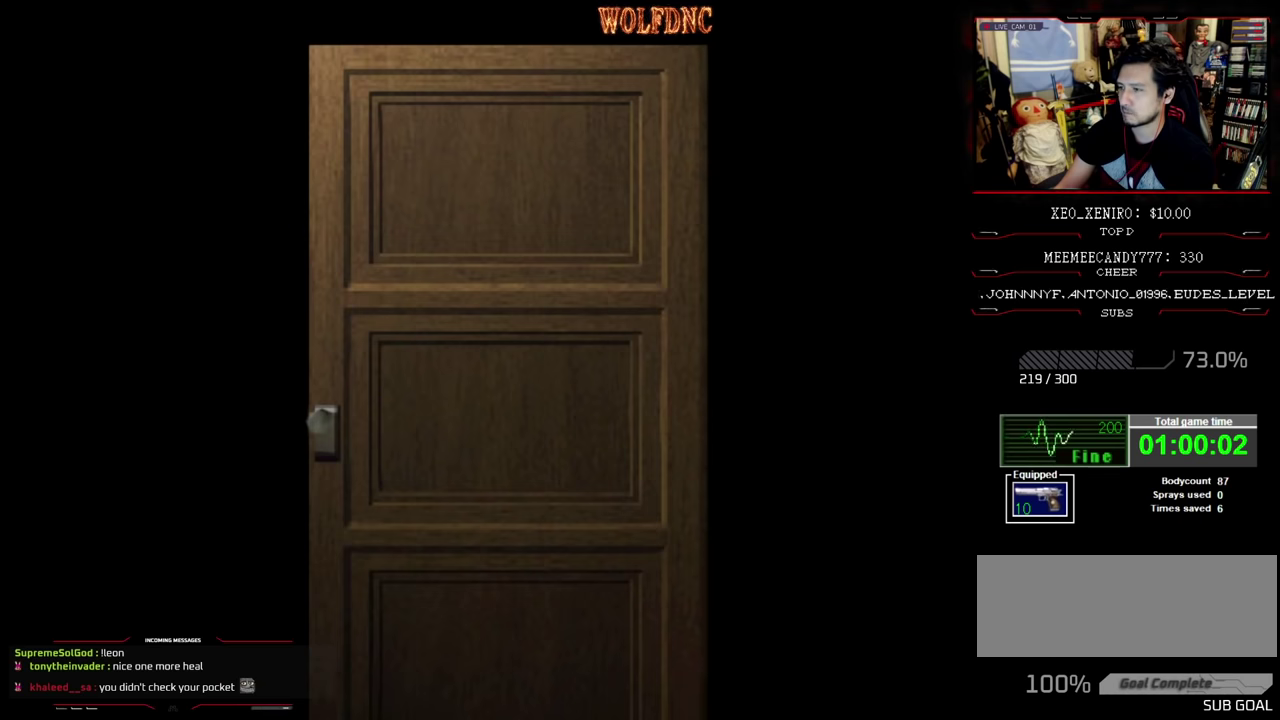
{"buttons": [], "events": []}
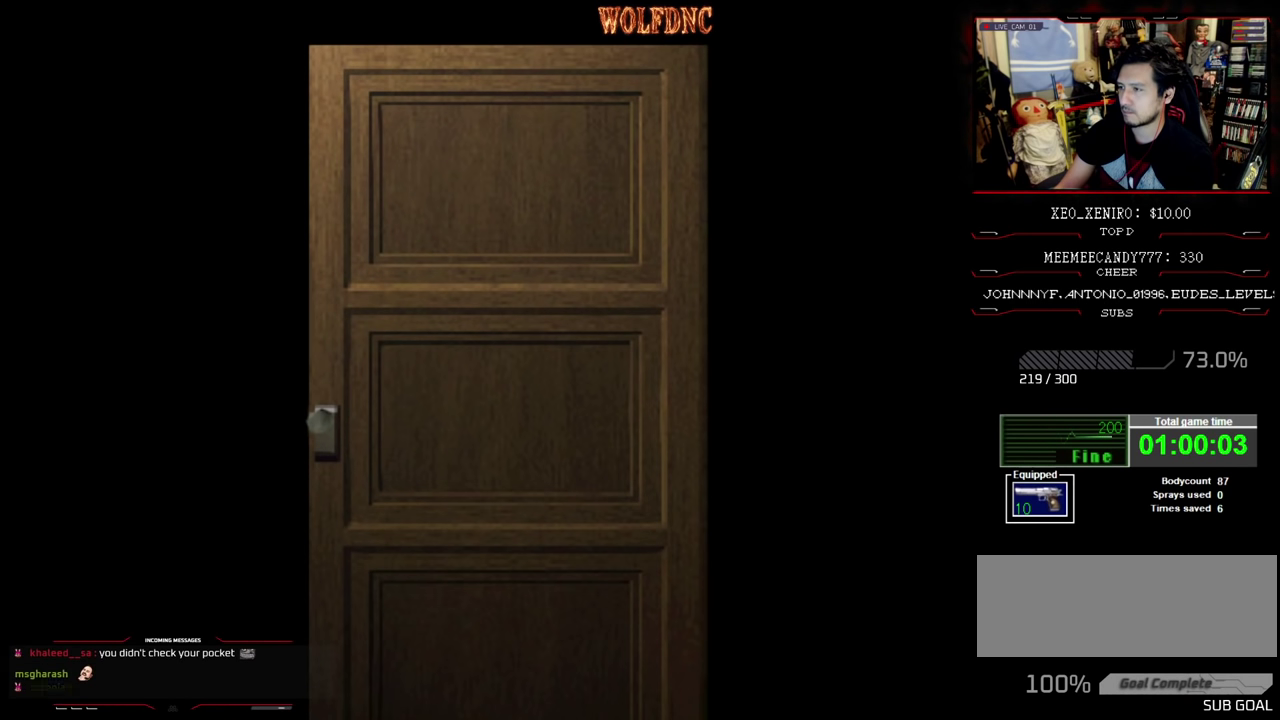
{"buttons": ["SQUARE", "DPAD_UP", "DPAD_LEFT"], "events": [[300, "CROSS", "down"], [300, "DPAD_UP", "down"], [433, "CROSS", "up"], [433, "DPAD_LEFT", "down"], [483, "SQUARE", "down"]]}
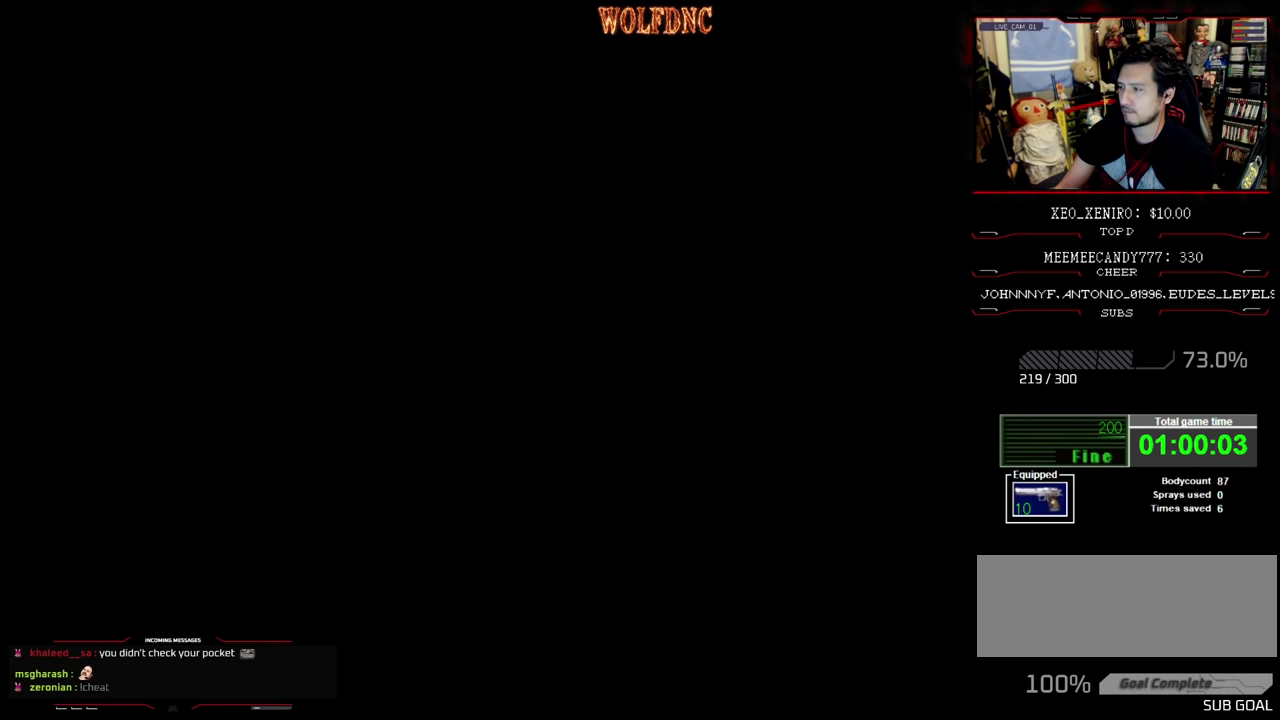
{"buttons": ["SQUARE", "DPAD_UP", "DPAD_RIGHT"], "events": [[400, "DPAD_LEFT", "up"], [450, "DPAD_RIGHT", "down"]]}
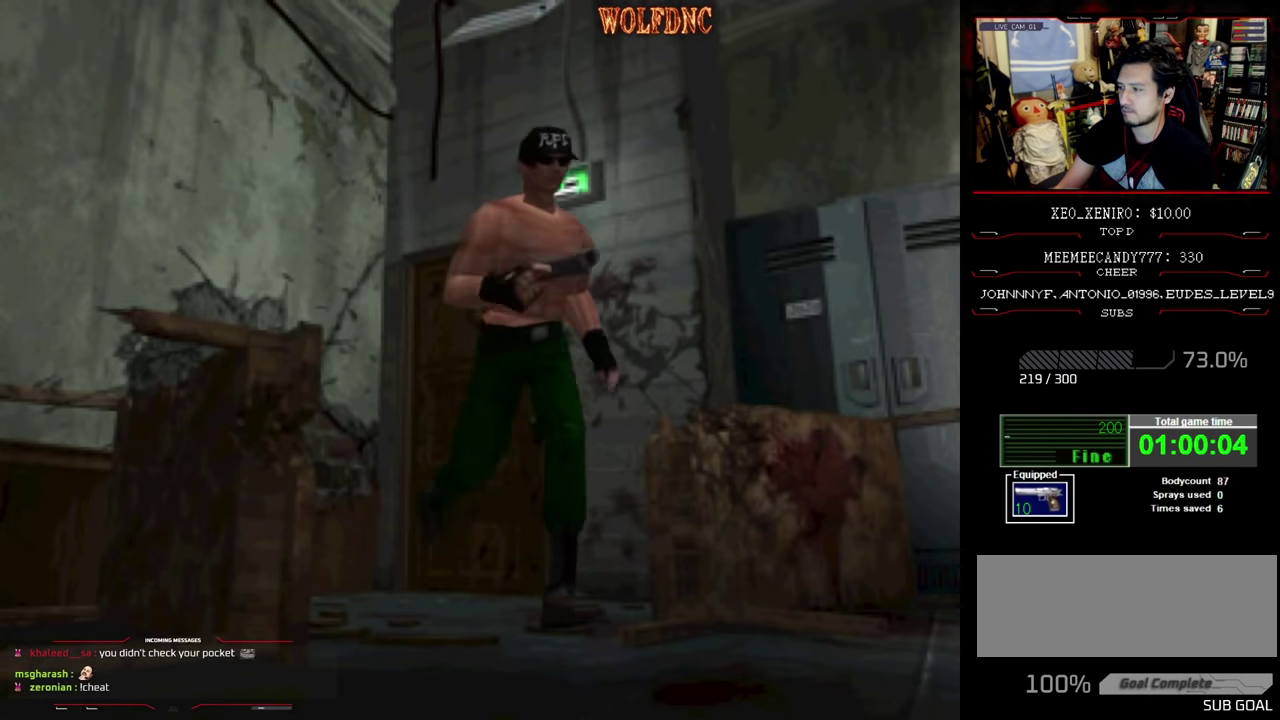
{"buttons": ["SQUARE", "DPAD_UP"], "events": [[417, "DPAD_RIGHT", "up"]]}
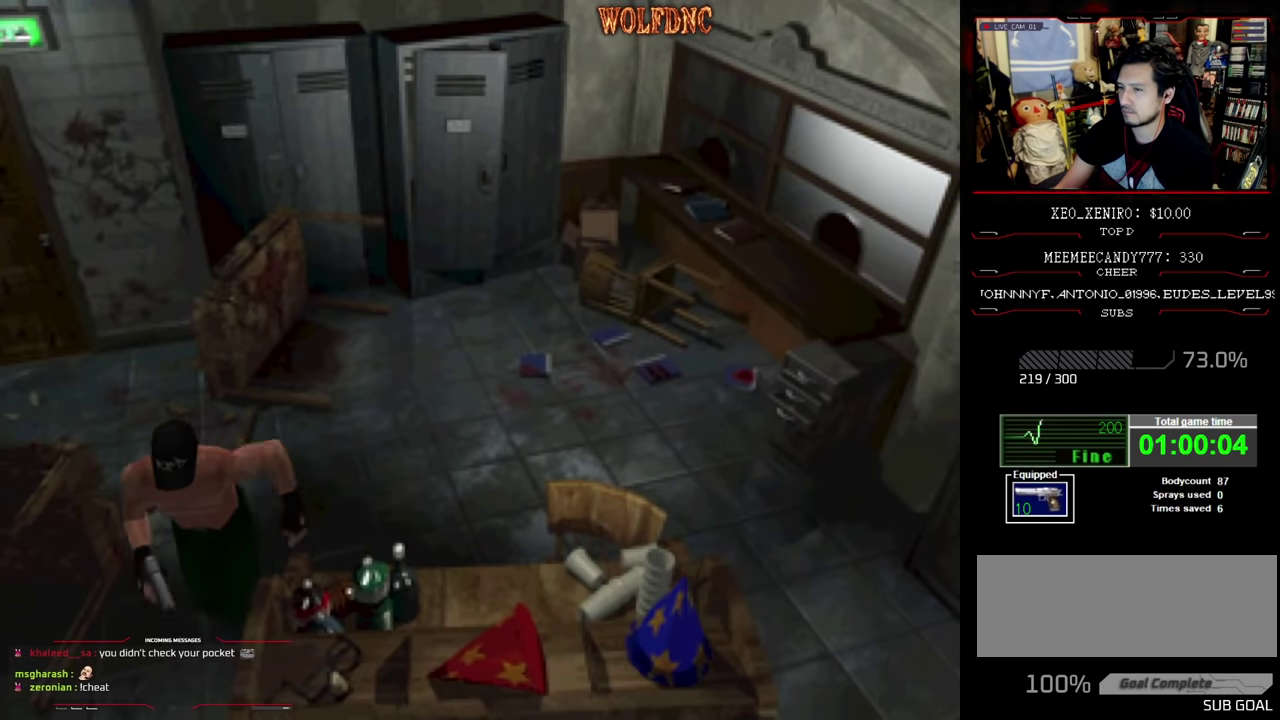
{"buttons": ["SQUARE", "DPAD_UP"], "events": []}
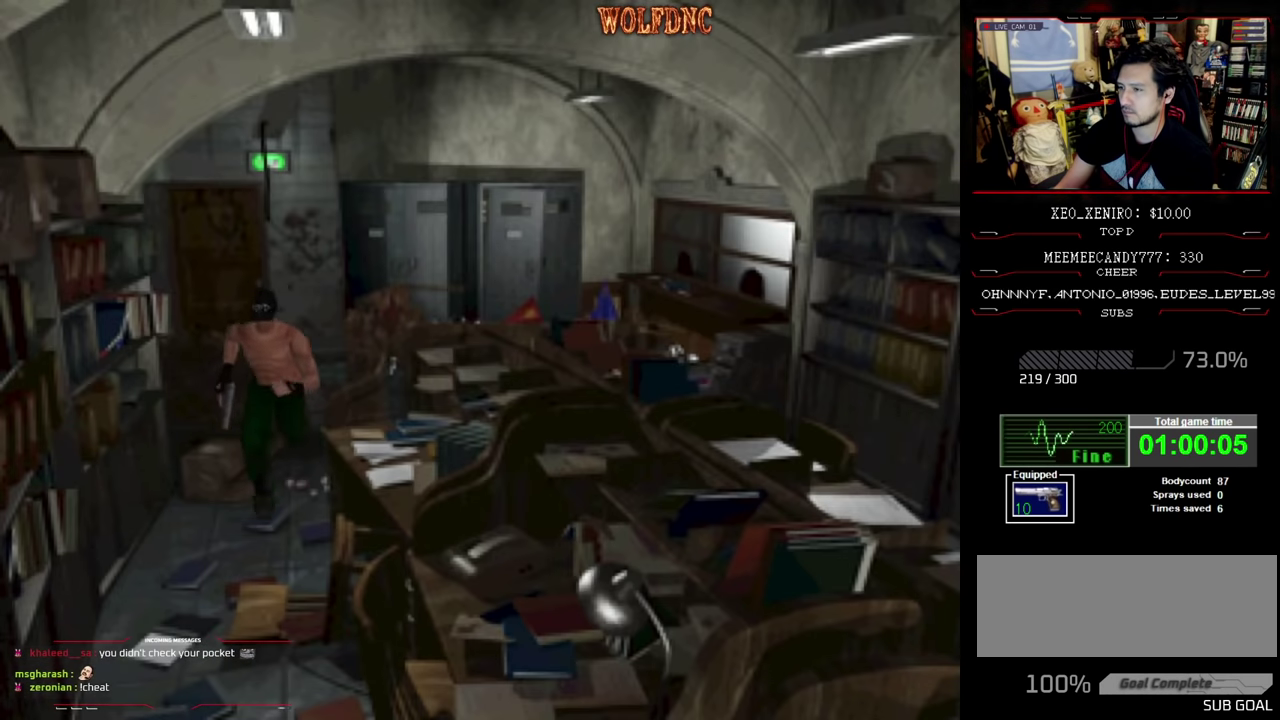
{"buttons": ["SQUARE", "DPAD_UP"], "events": []}
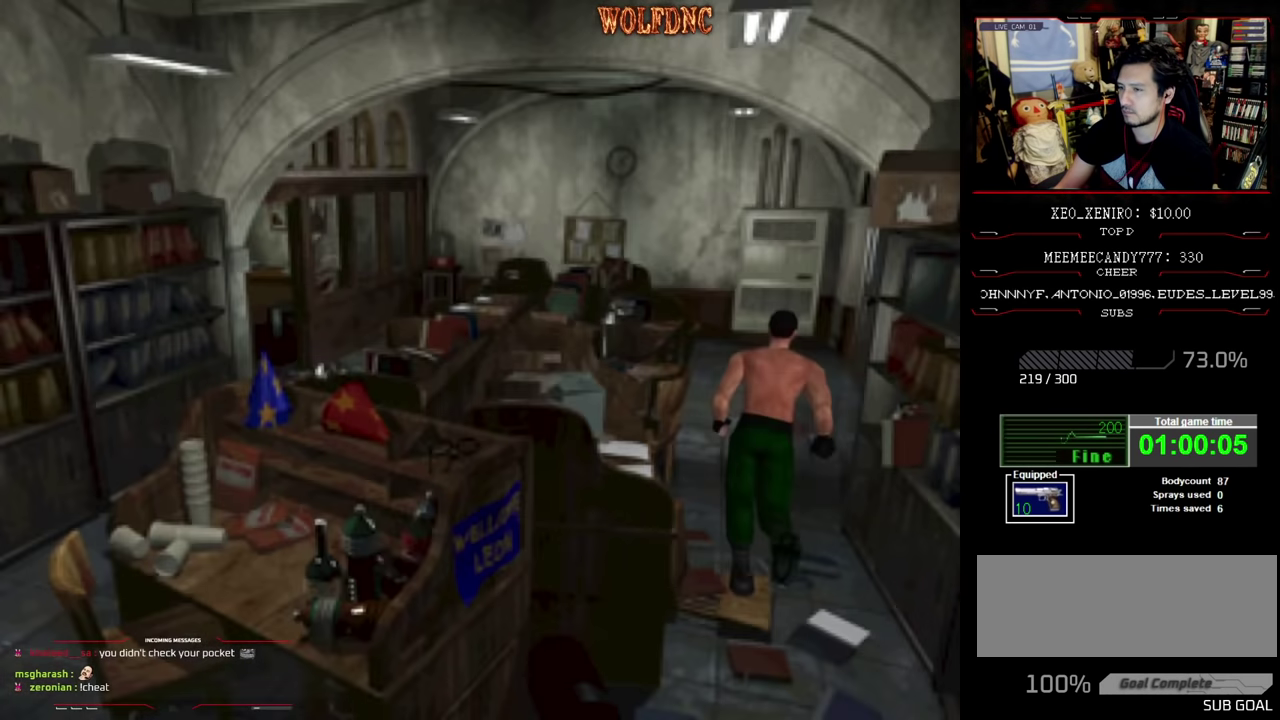
{"buttons": ["SQUARE", "DPAD_UP"], "events": []}
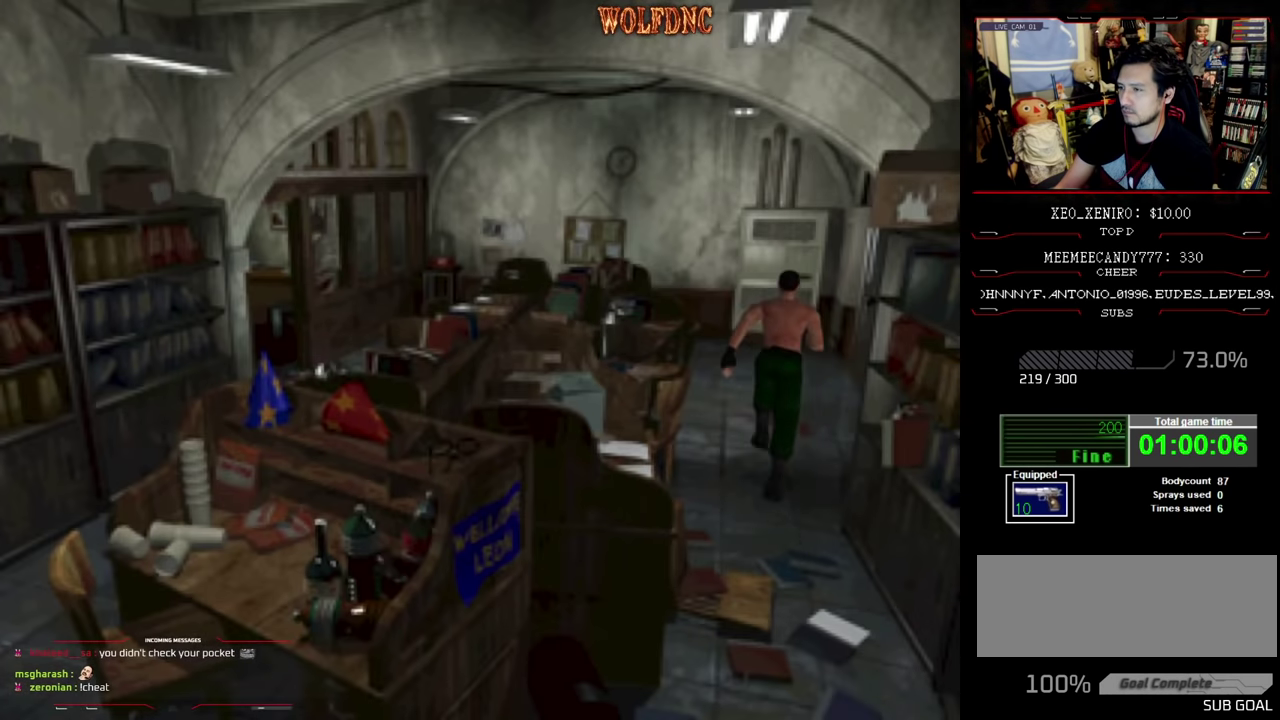
{"buttons": ["SQUARE", "DPAD_UP"], "events": []}
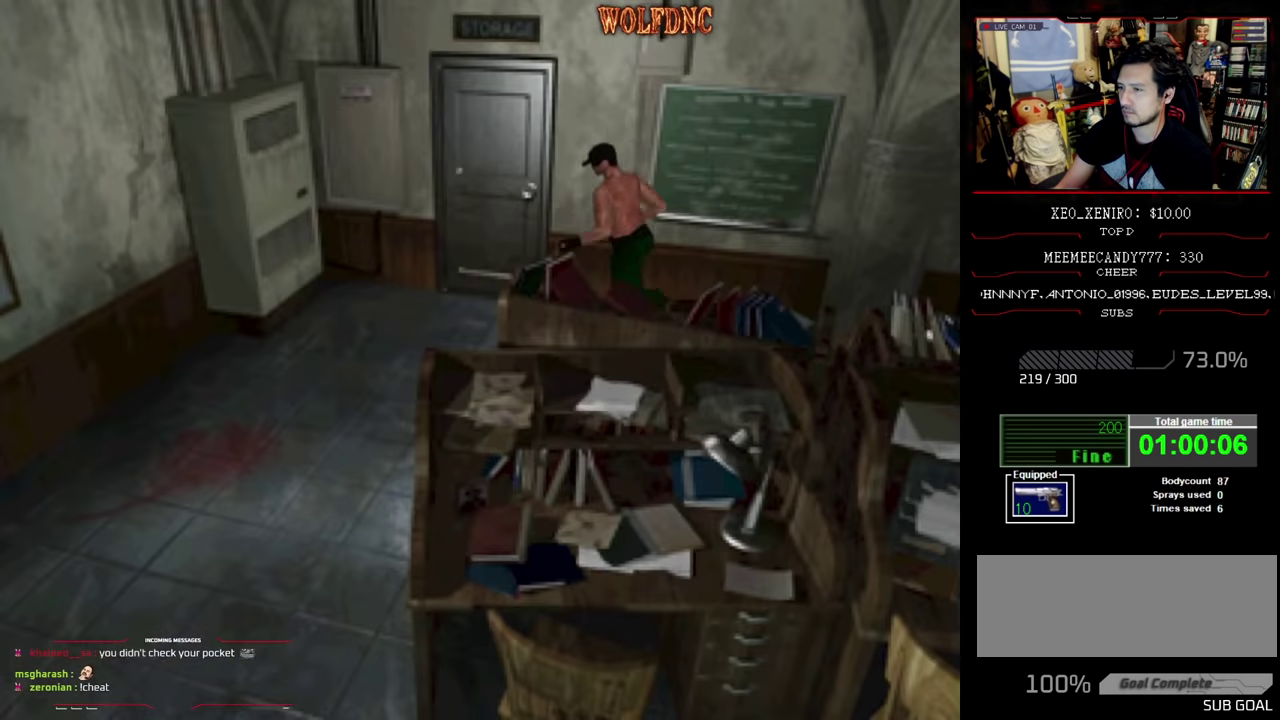
{"buttons": [], "events": [[33, "DPAD_RIGHT", "down"], [267, "CROSS", "down"], [350, "CROSS", "up"], [350, "DPAD_RIGHT", "up"], [400, "SQUARE", "up"], [450, "DPAD_UP", "up"]]}
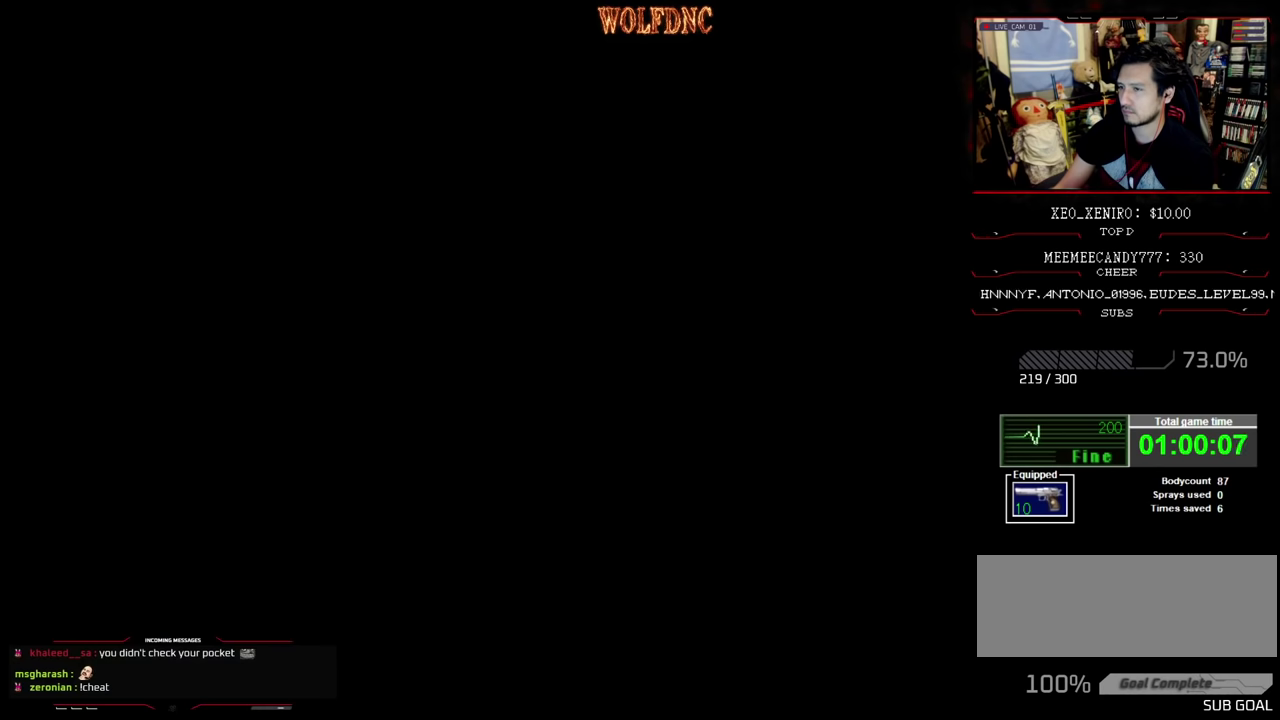
{"buttons": [], "events": []}
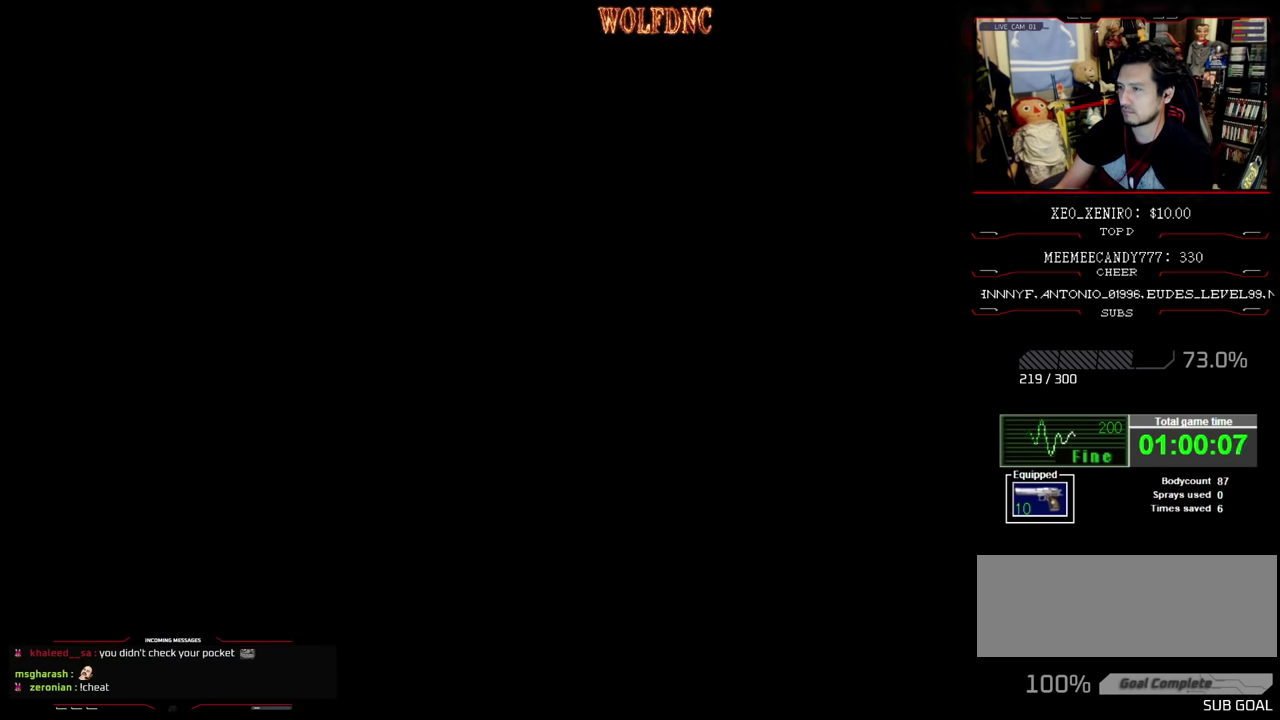
{"buttons": [], "events": []}
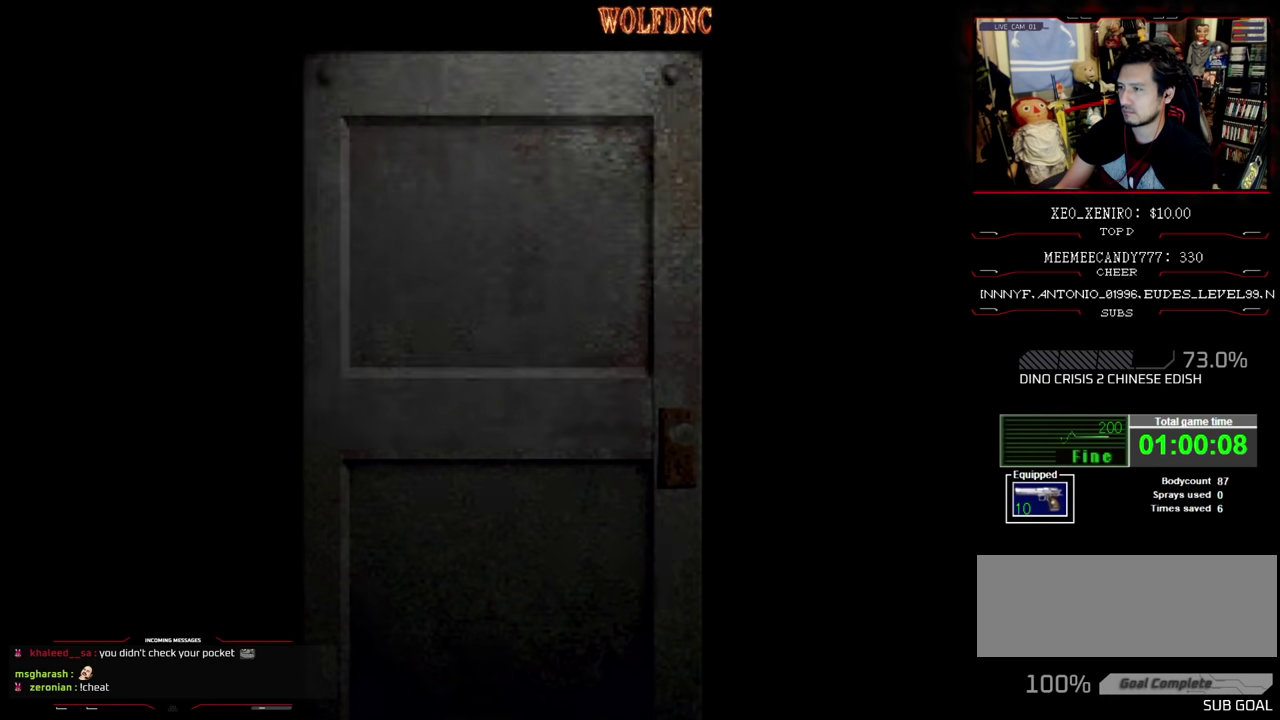
{"buttons": [], "events": []}
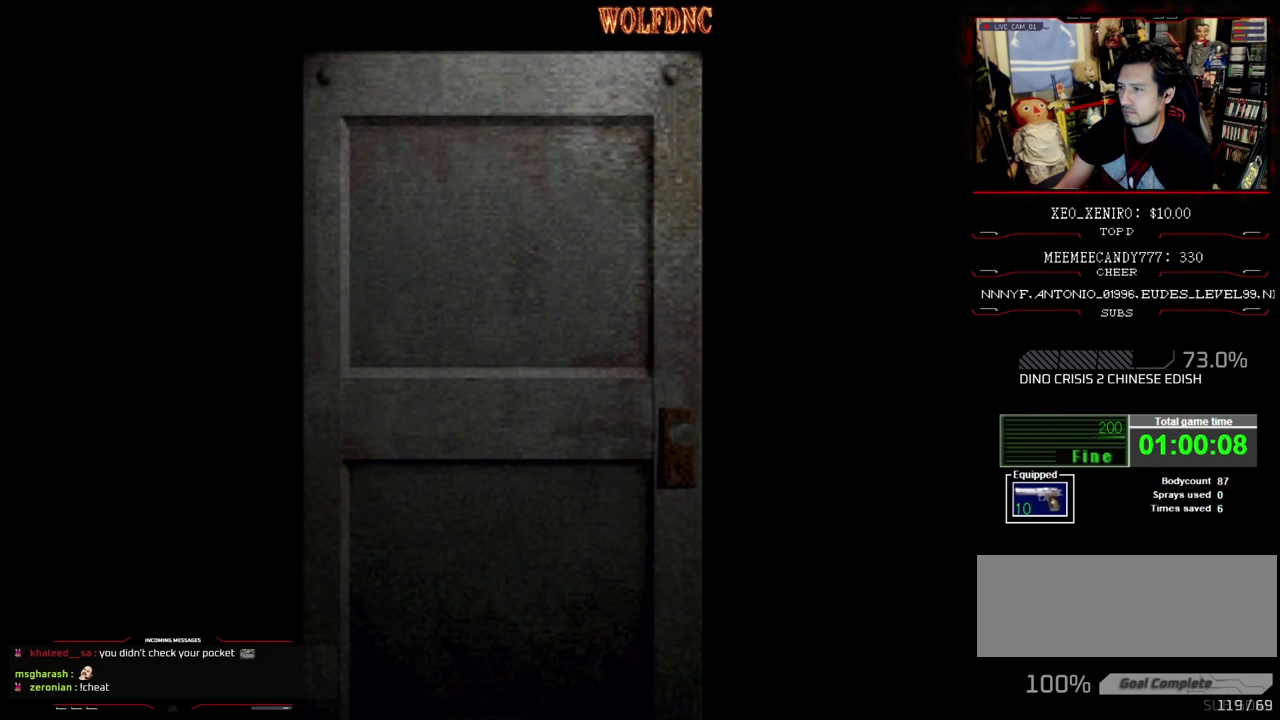
{"buttons": [], "events": []}
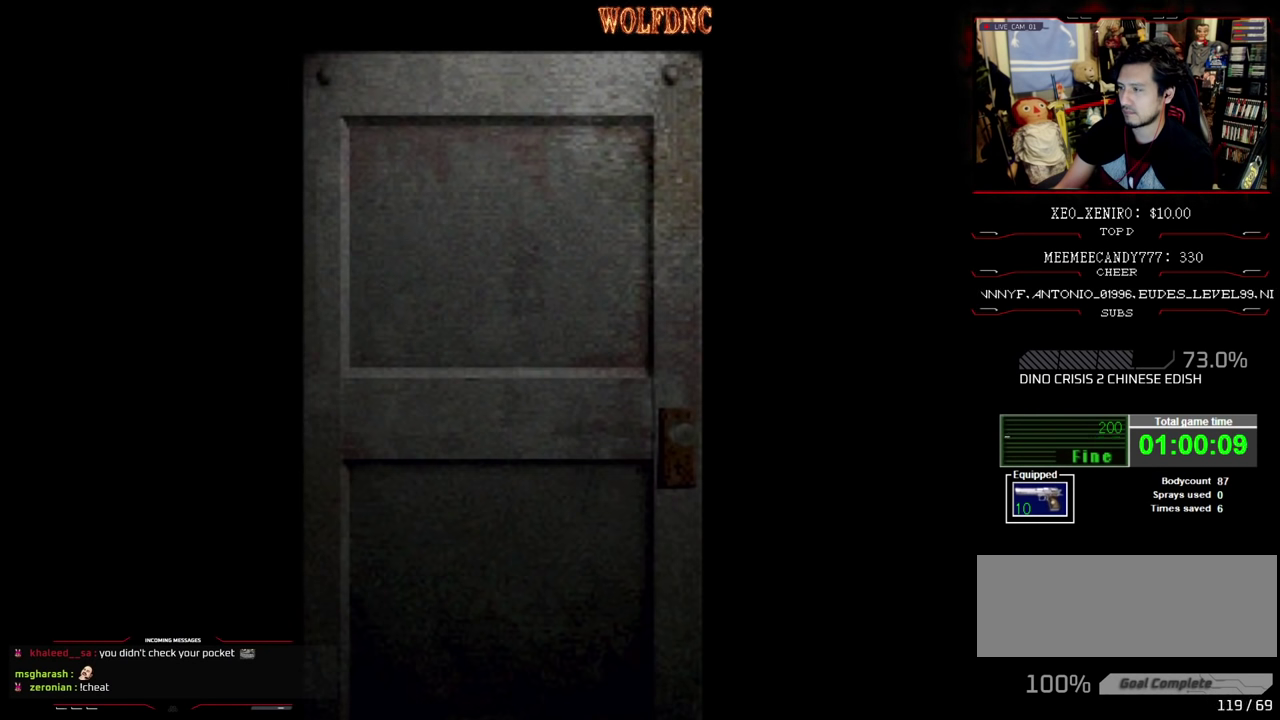
{"buttons": ["SQUARE", "DPAD_UP"], "events": [[300, "CROSS", "down"], [333, "DPAD_UP", "down"], [483, "CROSS", "up"], [483, "SQUARE", "down"]]}
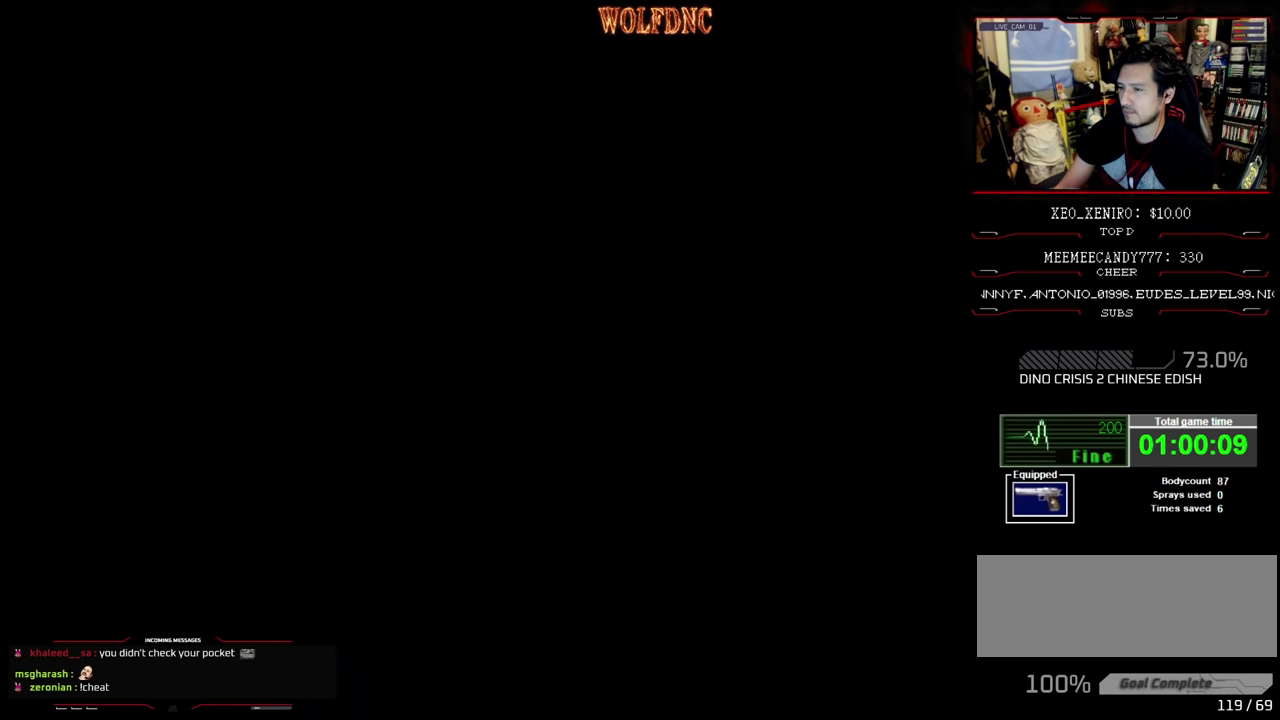
{"buttons": ["SQUARE", "DPAD_UP", "DPAD_RIGHT"], "events": [[33, "DPAD_RIGHT", "down"]]}
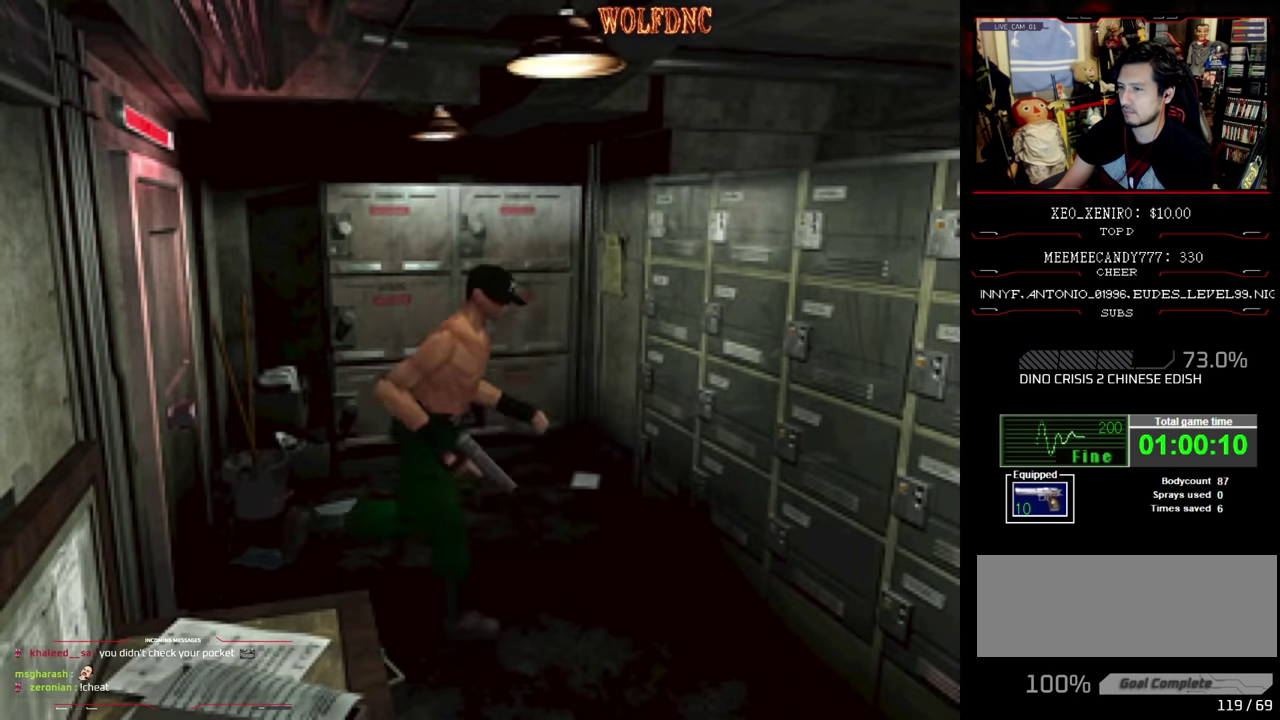
{"buttons": ["SQUARE", "DPAD_UP", "DPAD_RIGHT"], "events": []}
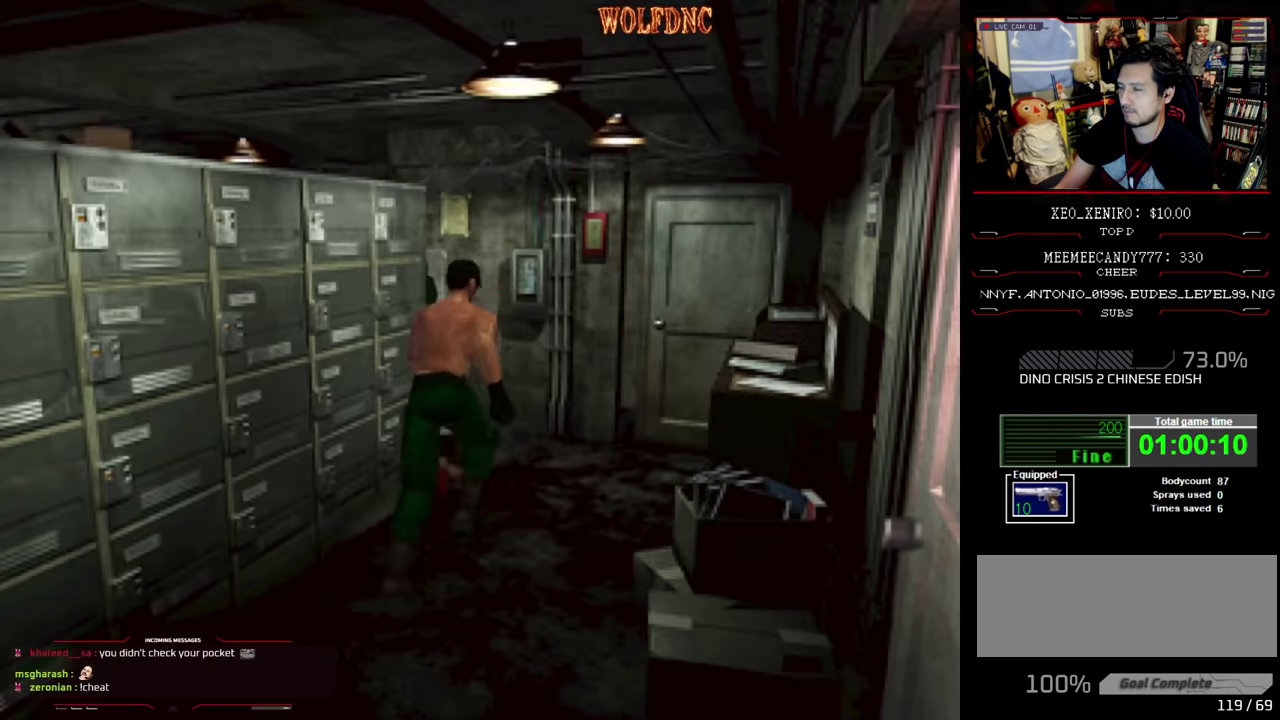
{"buttons": ["SQUARE", "DPAD_UP", "DPAD_RIGHT"], "events": [[16, "DPAD_RIGHT", "up"], [433, "DPAD_RIGHT", "down"]]}
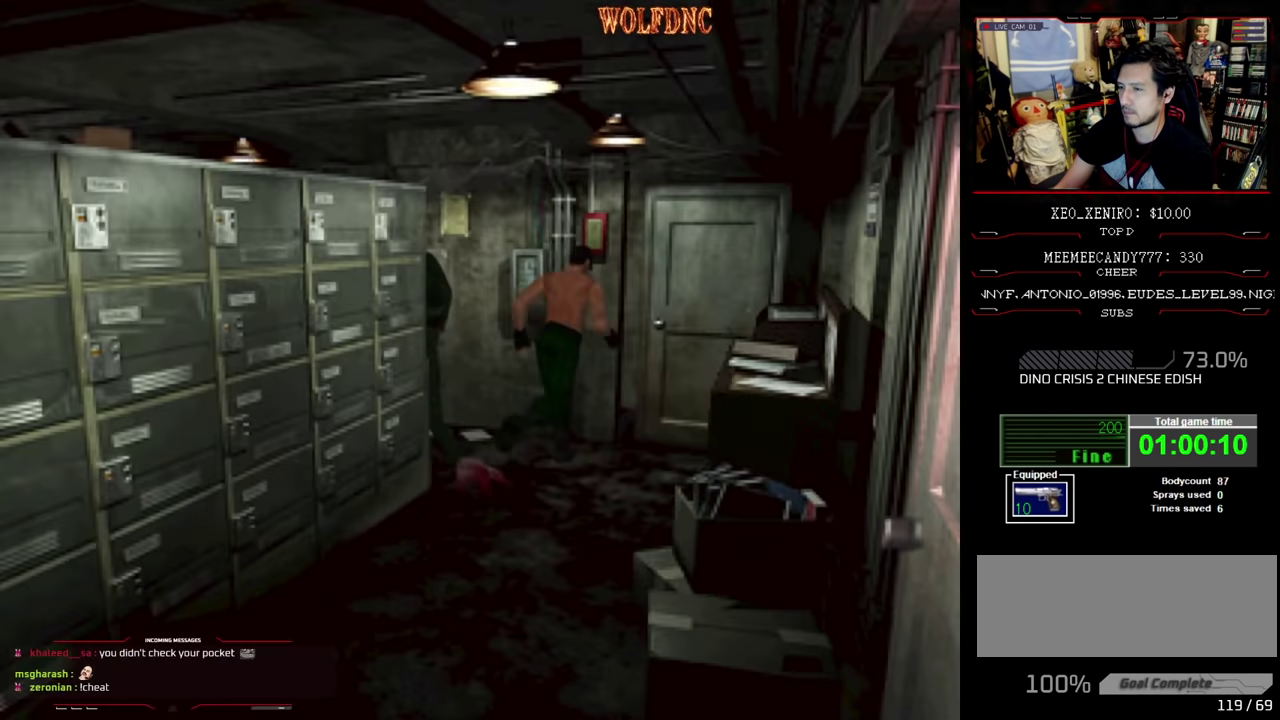
{"buttons": ["DPAD_UP"], "events": [[166, "CROSS", "down"], [166, "DPAD_RIGHT", "up"], [216, "DPAD_LEFT", "down"], [266, "CROSS", "up"], [316, "CROSS", "down"], [400, "CROSS", "up"], [450, "CROSS", "down"], [450, "SQUARE", "up"], [500, "CROSS", "up"], [500, "DPAD_LEFT", "up"]]}
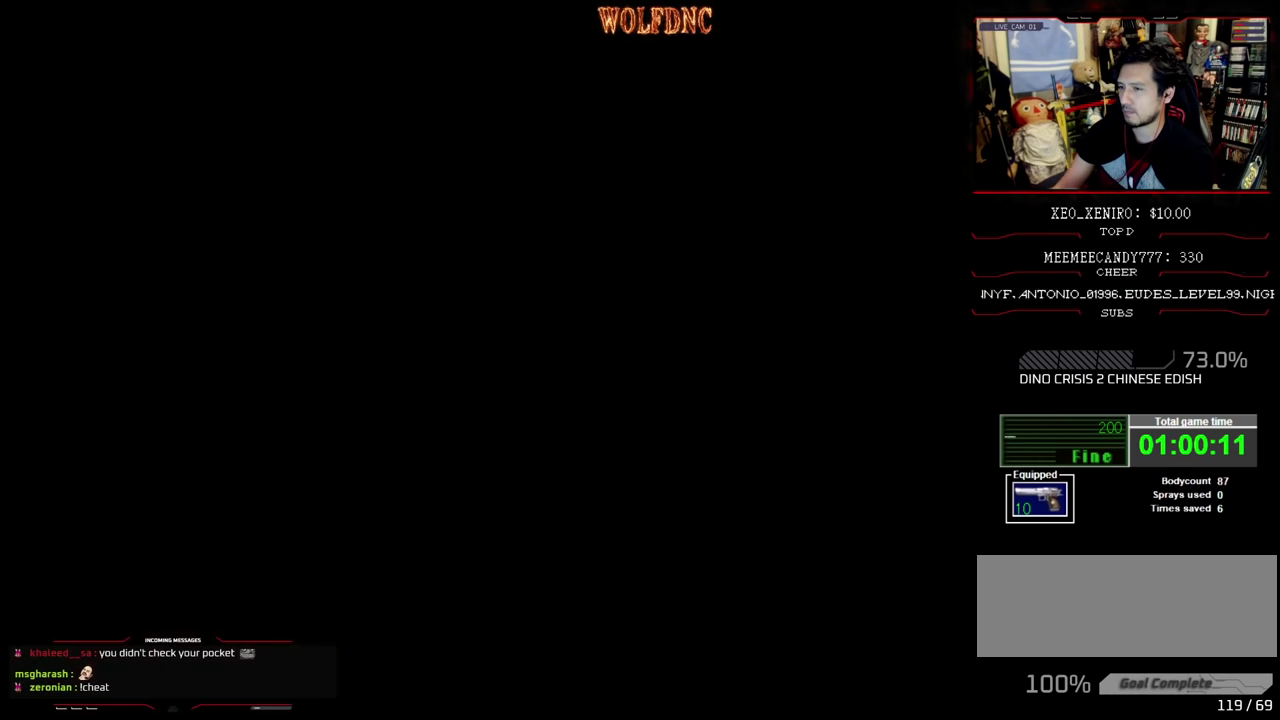
{"buttons": [], "events": [[50, "DPAD_UP", "up"]]}
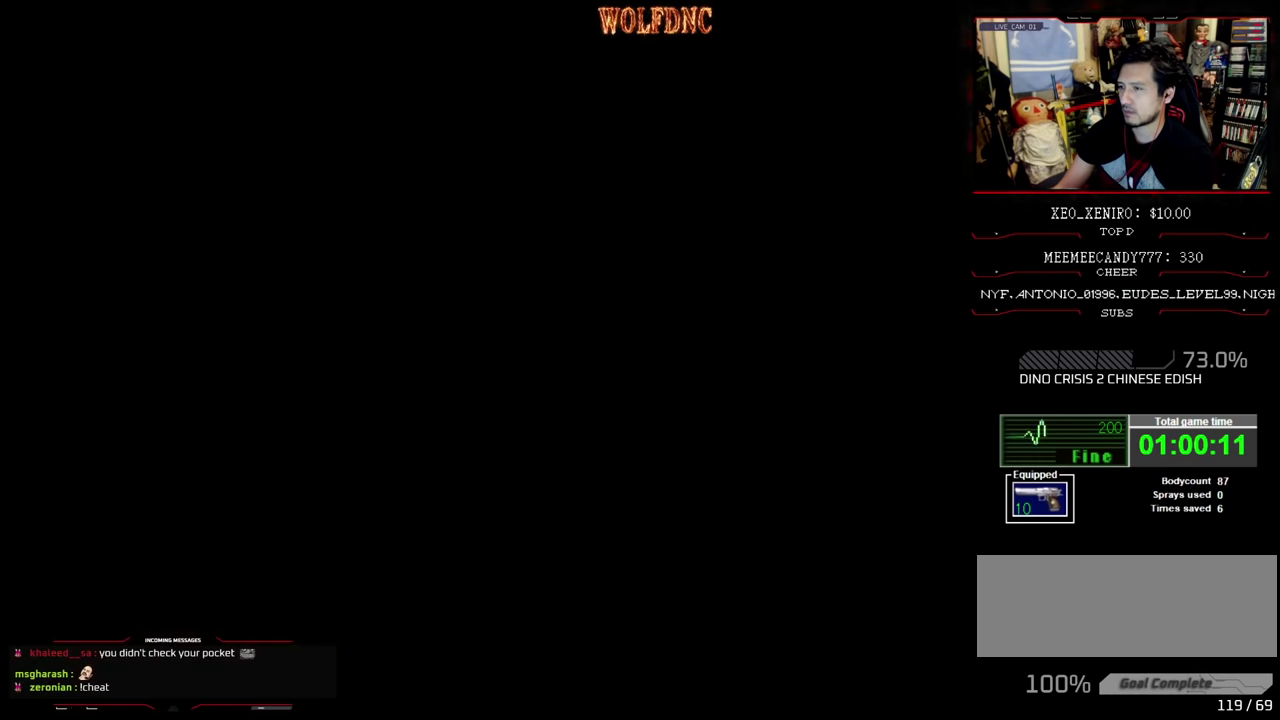
{"buttons": [], "events": []}
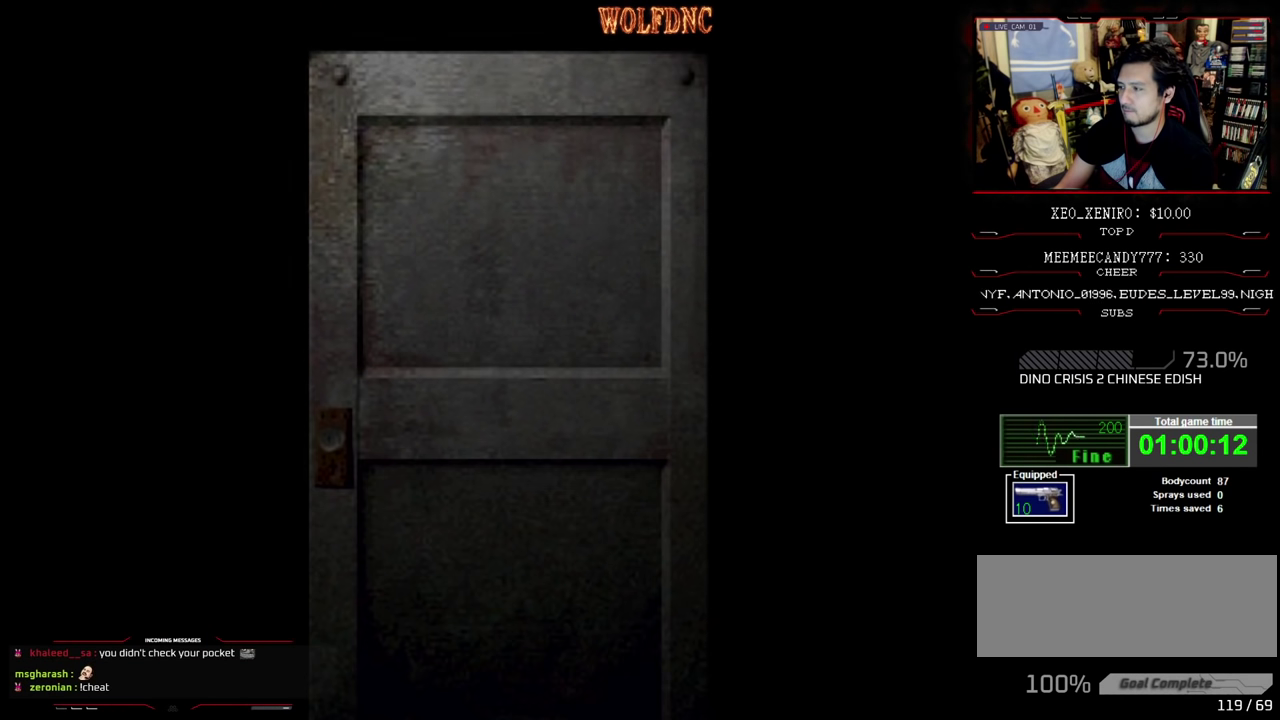
{"buttons": [], "events": []}
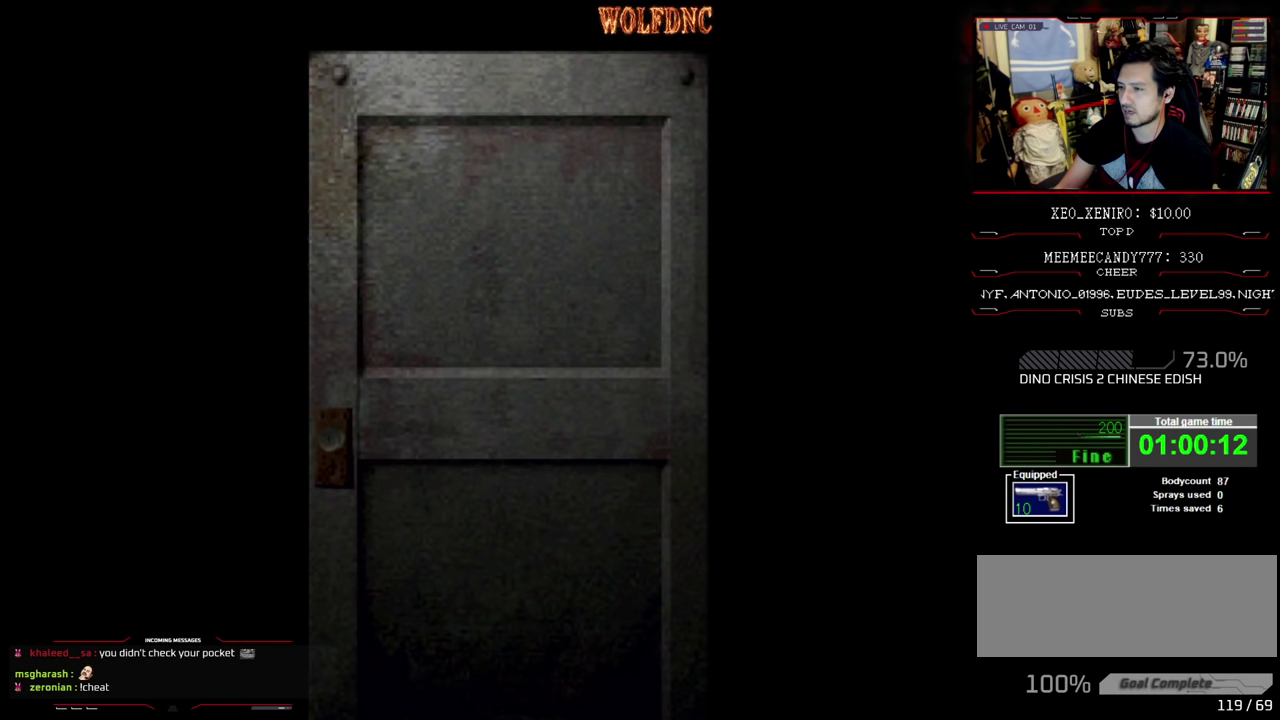
{"buttons": [], "events": []}